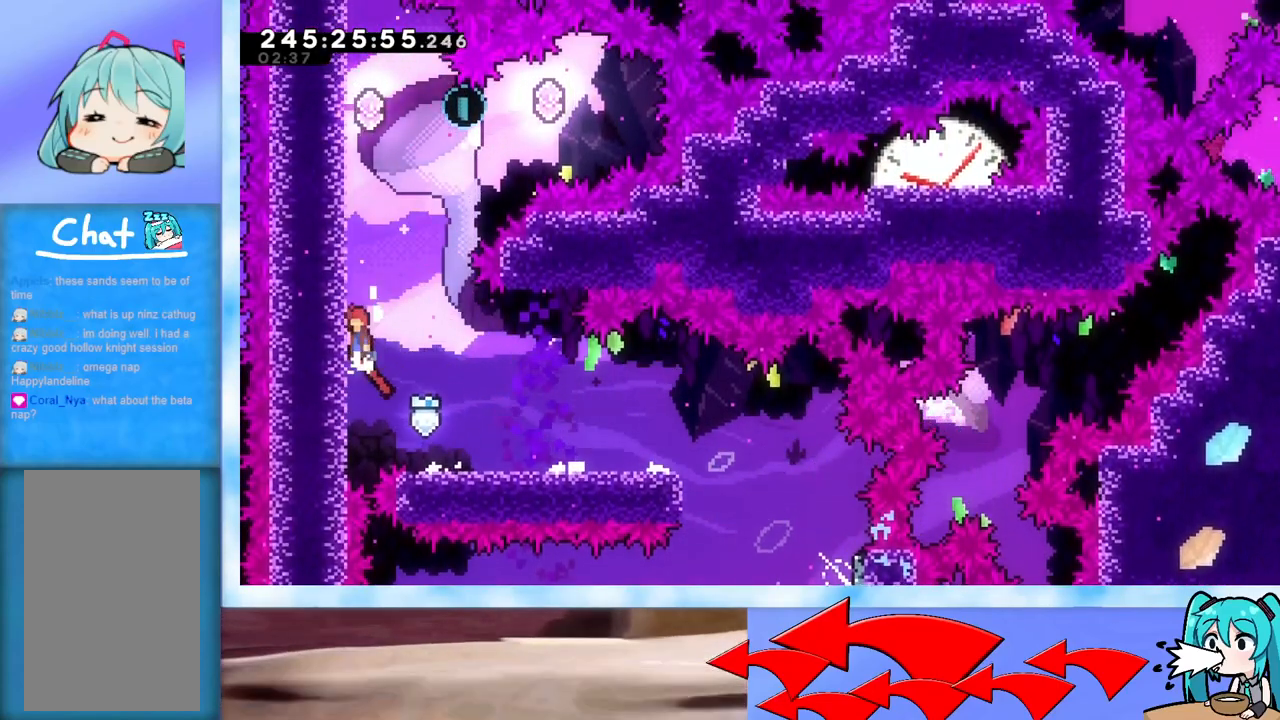
Gameplay with keyboard; each line is a JSON object with the keys held at the frame after it. "events" lists presses ("down") and releases ("up") of "dash", "demo", "down", "grab", "j2", "jump", "left", "pause", "right" and "up" between this image and that frame as [ms after this image, input, new state], when the widget could be followed in between. No other keys are recorded. Mouse input is not recorded. Key names are as the overlay labels them; some are game actions (e.g. jump) rather than physical keys.
{"keys": ["grab", "jump"], "events": [[150, "j2", "up"], [300, "j2", "down"], [434, "j2", "up"]]}
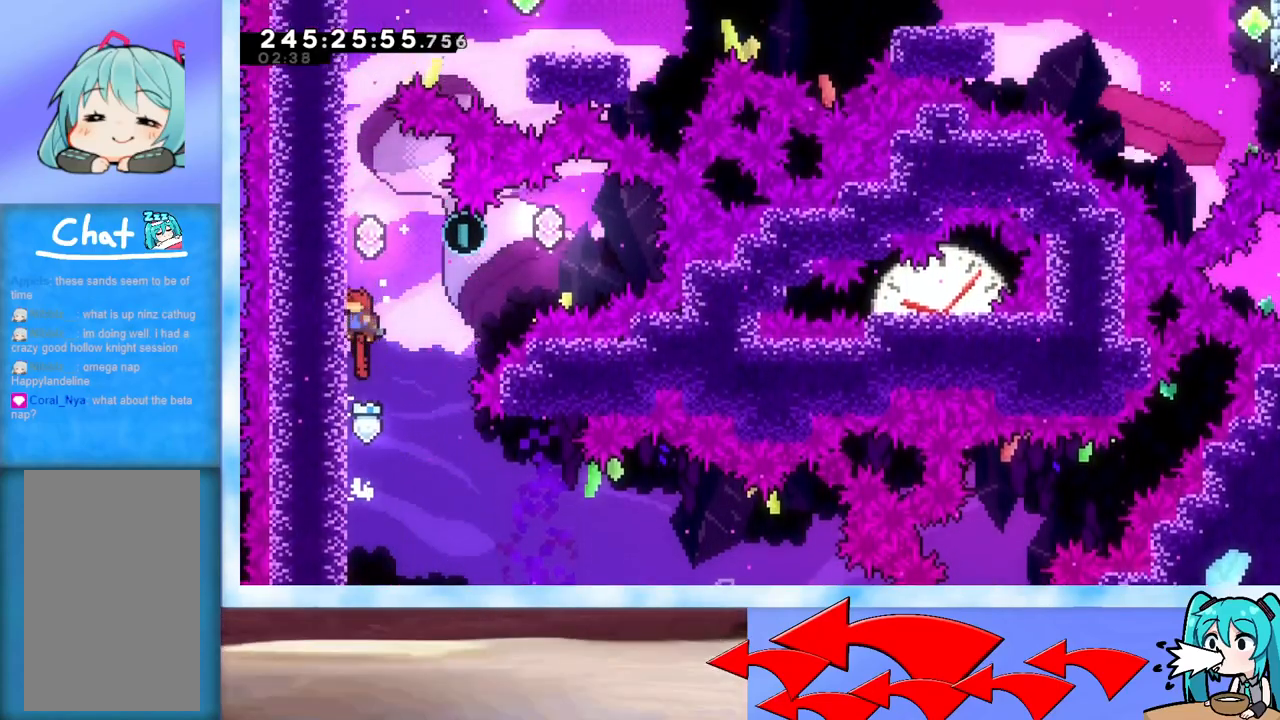
{"keys": ["dash", "right"], "events": [[33, "j2", "down"], [250, "grab", "up"], [250, "j2", "up"], [250, "jump", "up"], [350, "dash", "down"], [350, "right", "down"]]}
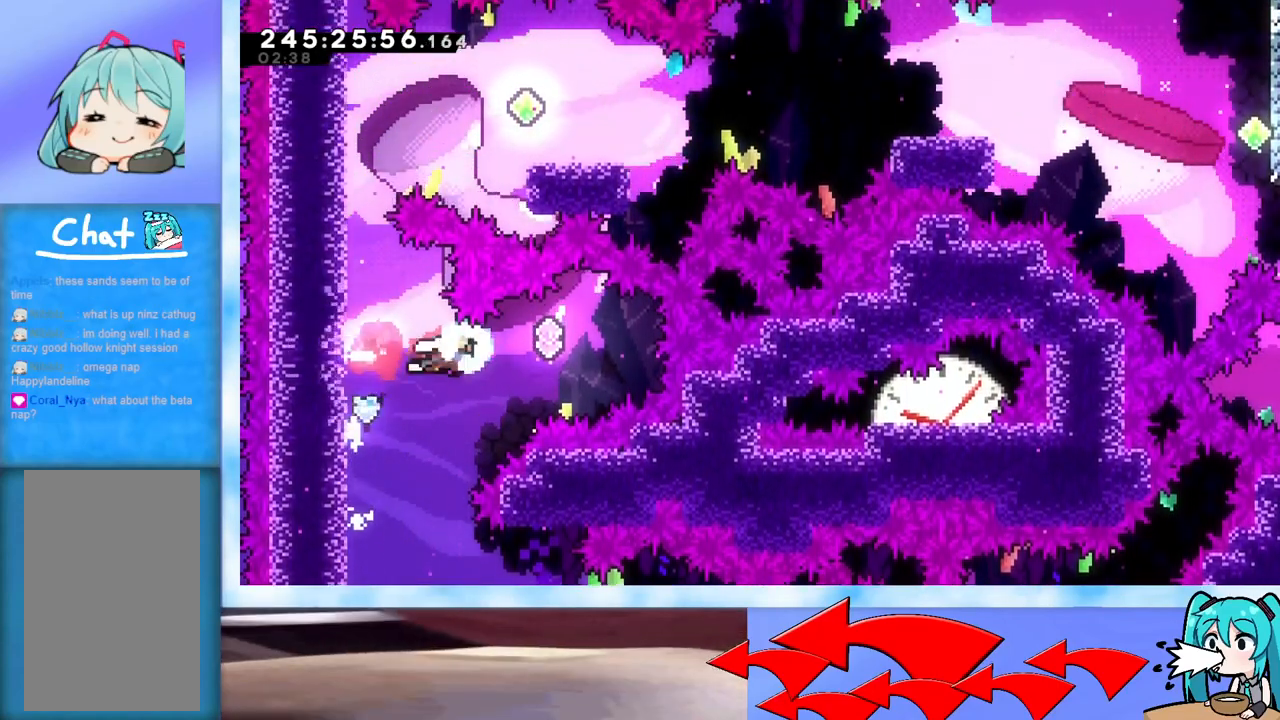
{"keys": ["grab", "left"], "events": [[83, "dash", "up"], [134, "right", "up"], [184, "left", "down"], [234, "dash", "down"], [317, "dash", "up"], [417, "grab", "down"]]}
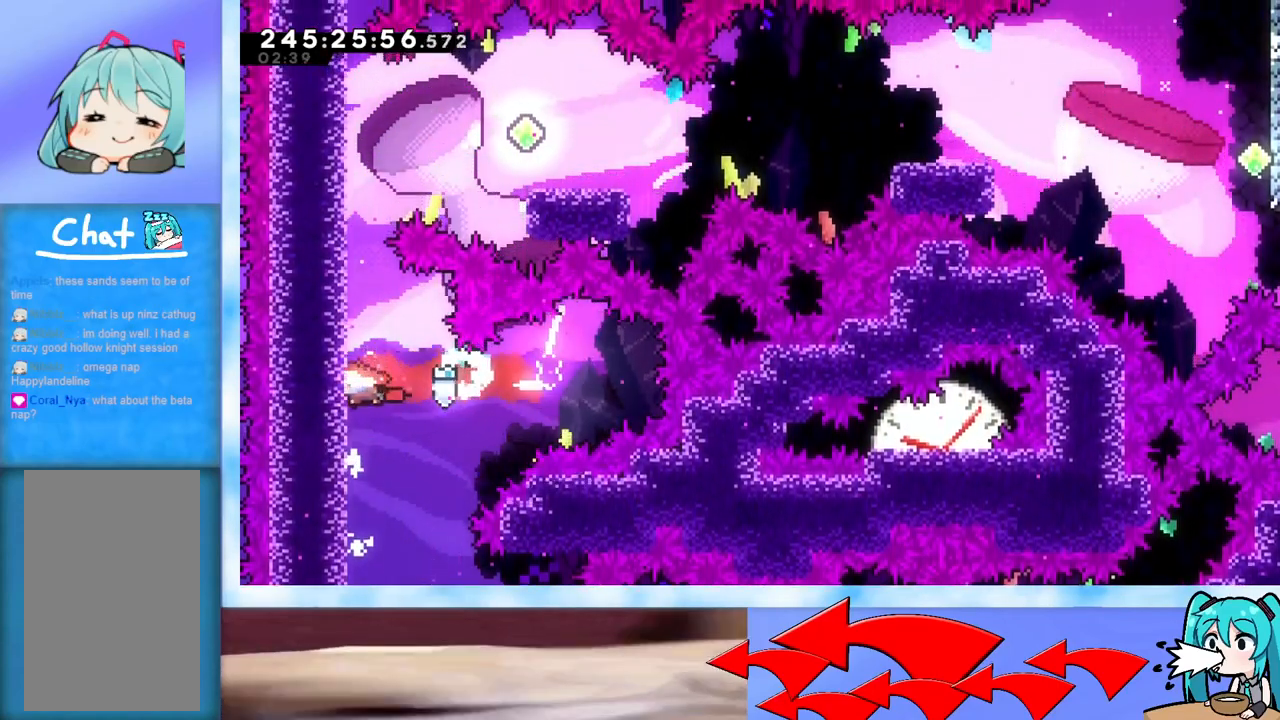
{"keys": ["grab", "jump"], "events": [[50, "jump", "down"], [100, "left", "up"], [333, "j2", "down"], [417, "j2", "up"]]}
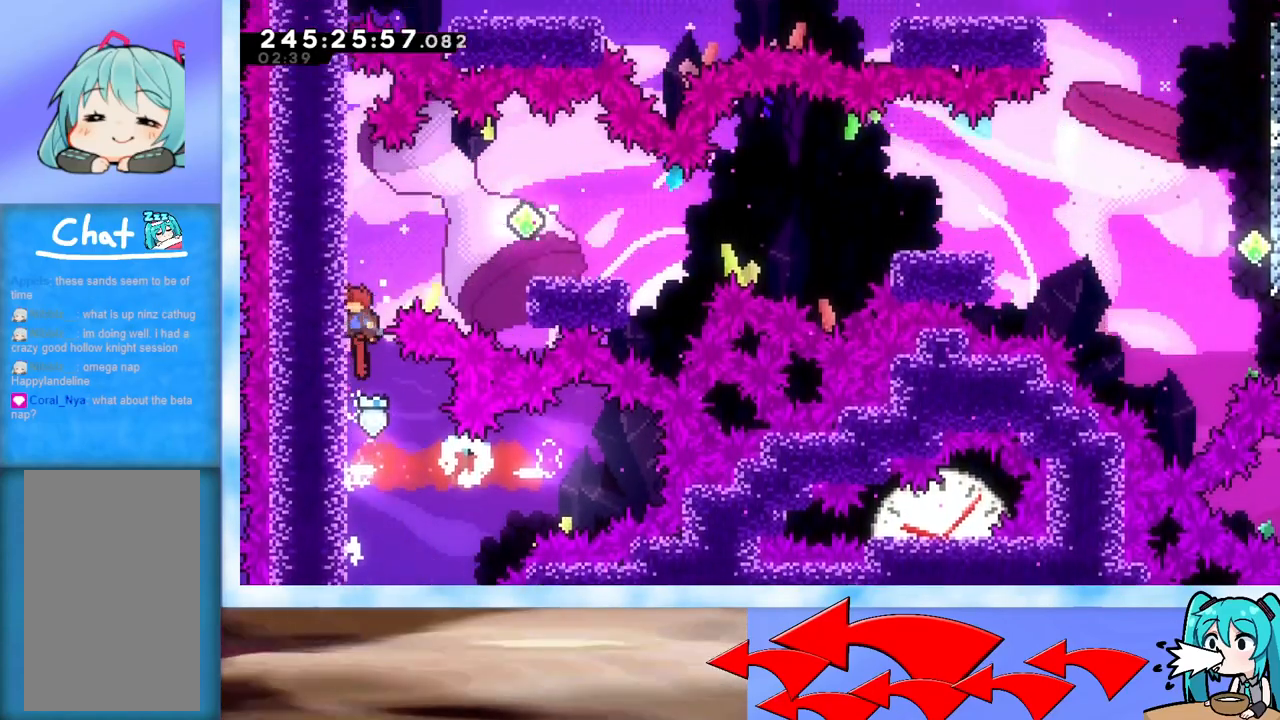
{"keys": ["grab", "j2", "jump", "right"], "events": [[67, "j2", "down"], [117, "j2", "up"], [200, "j2", "down"], [200, "right", "down"]]}
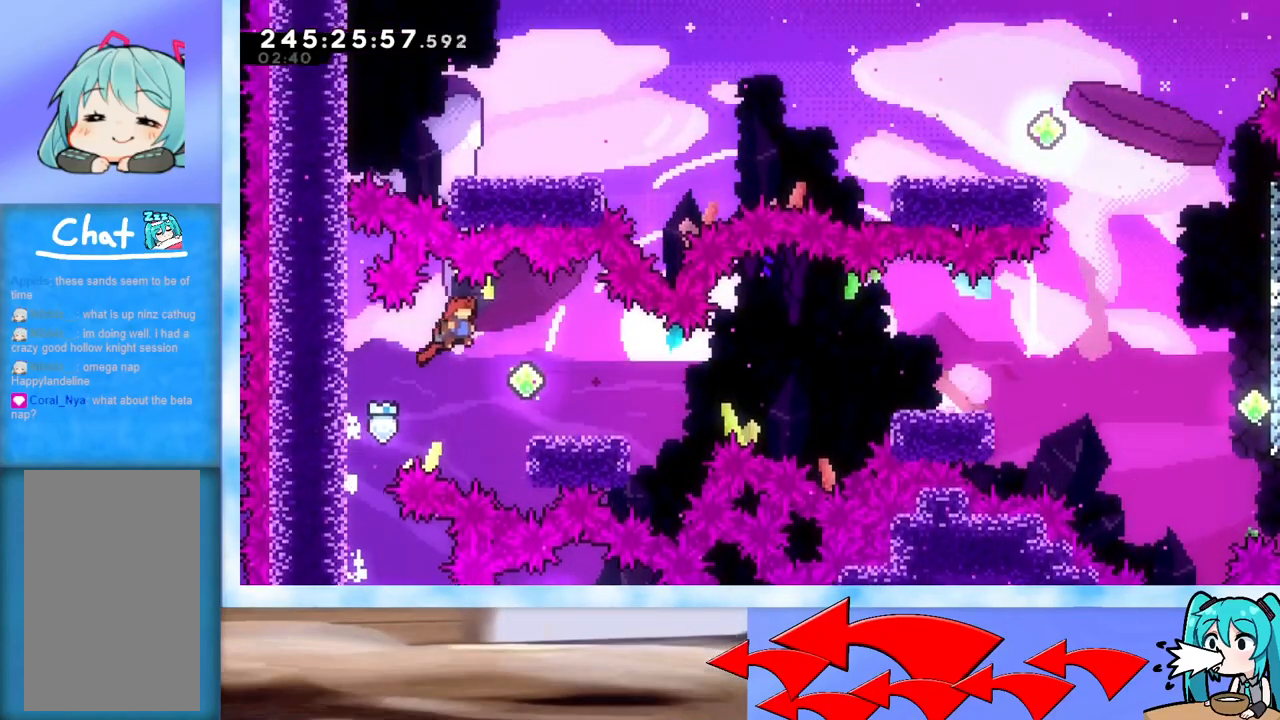
{"keys": ["jump", "right"], "events": [[83, "grab", "up"], [83, "j2", "up"], [133, "jump", "up"], [216, "dash", "down"], [216, "down", "down"], [367, "dash", "up"], [367, "down", "up"], [417, "jump", "down"]]}
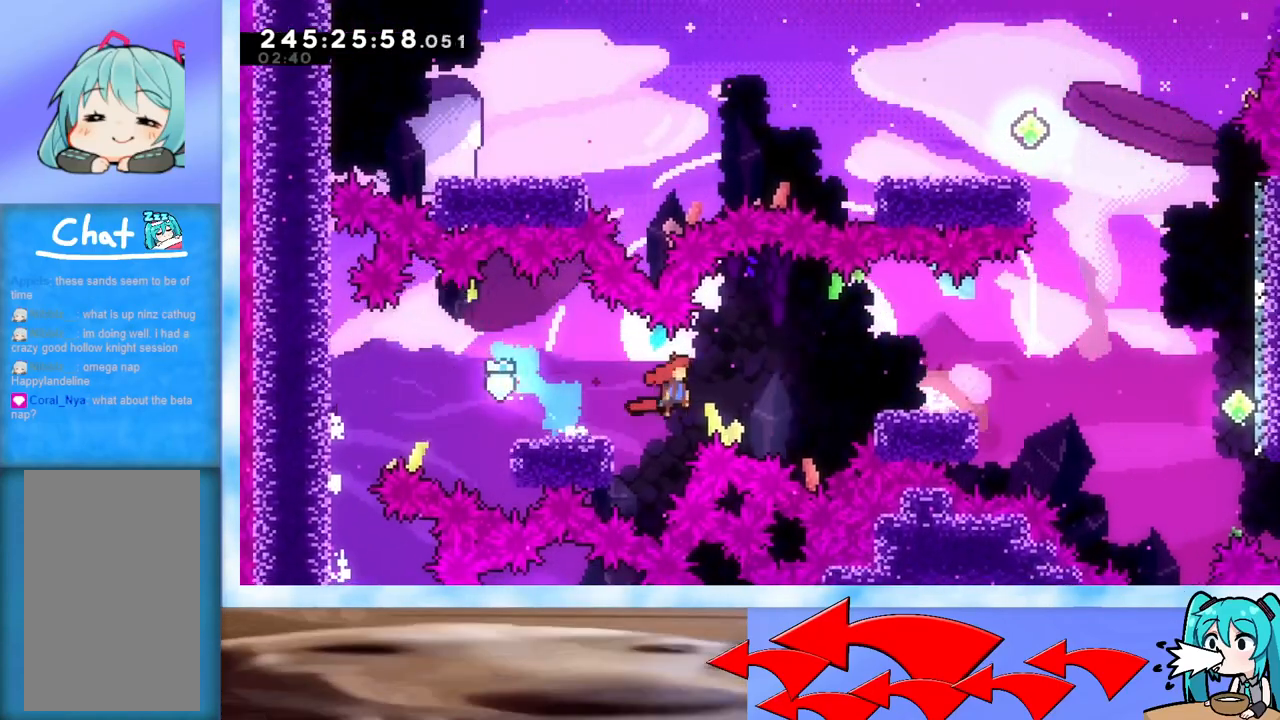
{"keys": ["jump", "right"], "events": [[200, "jump", "up"], [284, "jump", "down"]]}
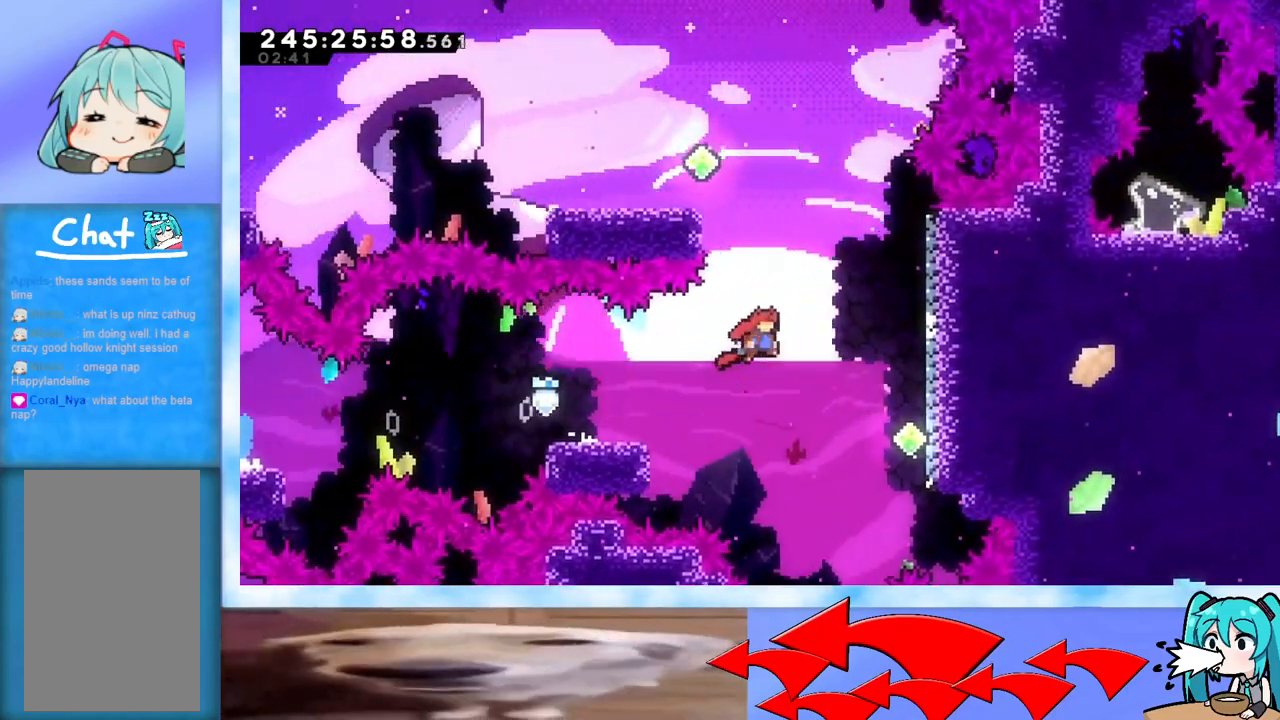
{"keys": ["dash", "up"], "events": [[216, "jump", "up"], [350, "right", "up"], [433, "dash", "down"], [433, "up", "down"]]}
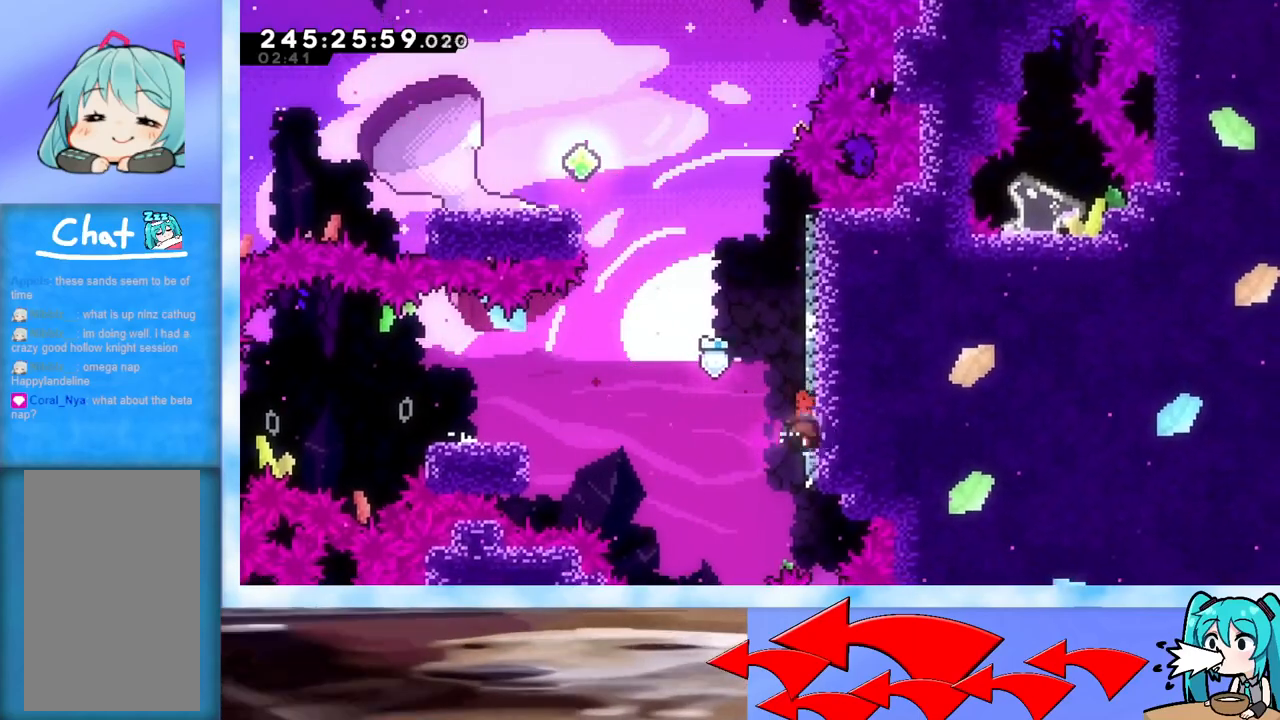
{"keys": ["jump", "left"], "events": [[134, "dash", "up"], [134, "left", "down"], [184, "jump", "down"], [400, "up", "up"]]}
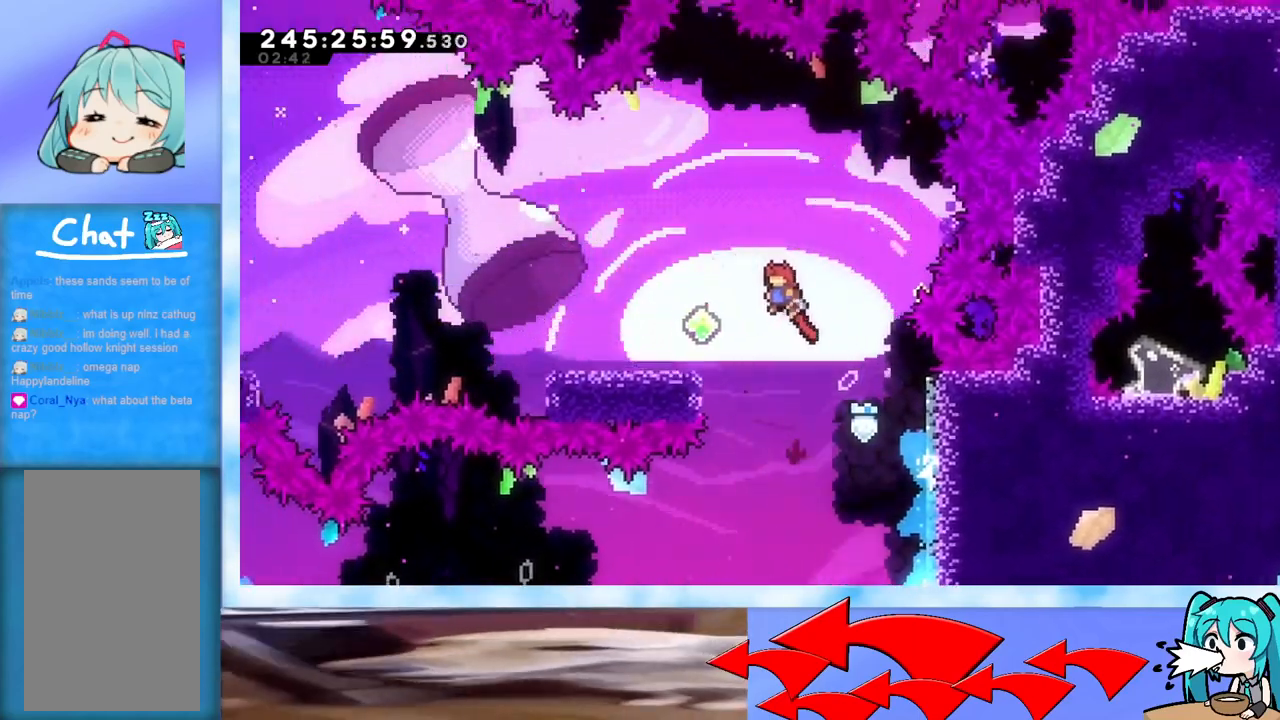
{"keys": ["left"], "events": [[183, "jump", "up"], [183, "left", "up"], [283, "dash", "down"], [283, "down", "down"], [283, "left", "down"], [417, "dash", "up"], [417, "down", "up"]]}
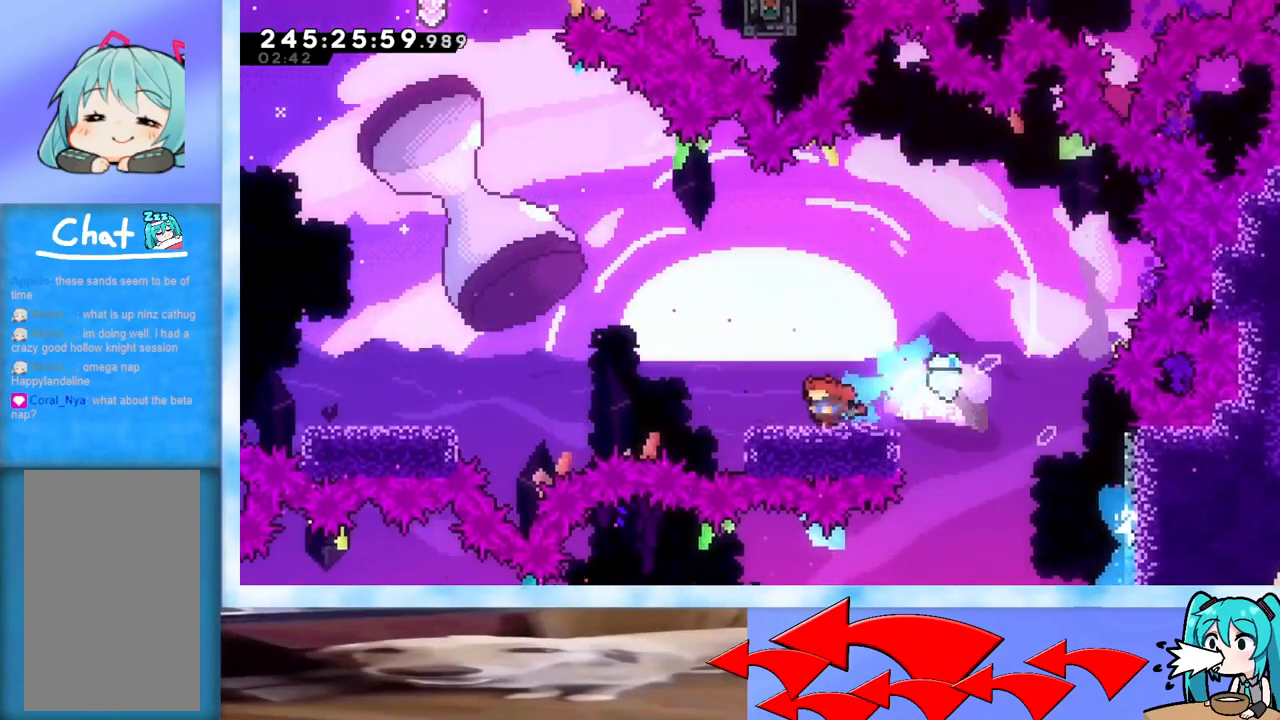
{"keys": ["left"], "events": [[17, "jump", "down"], [450, "jump", "up"]]}
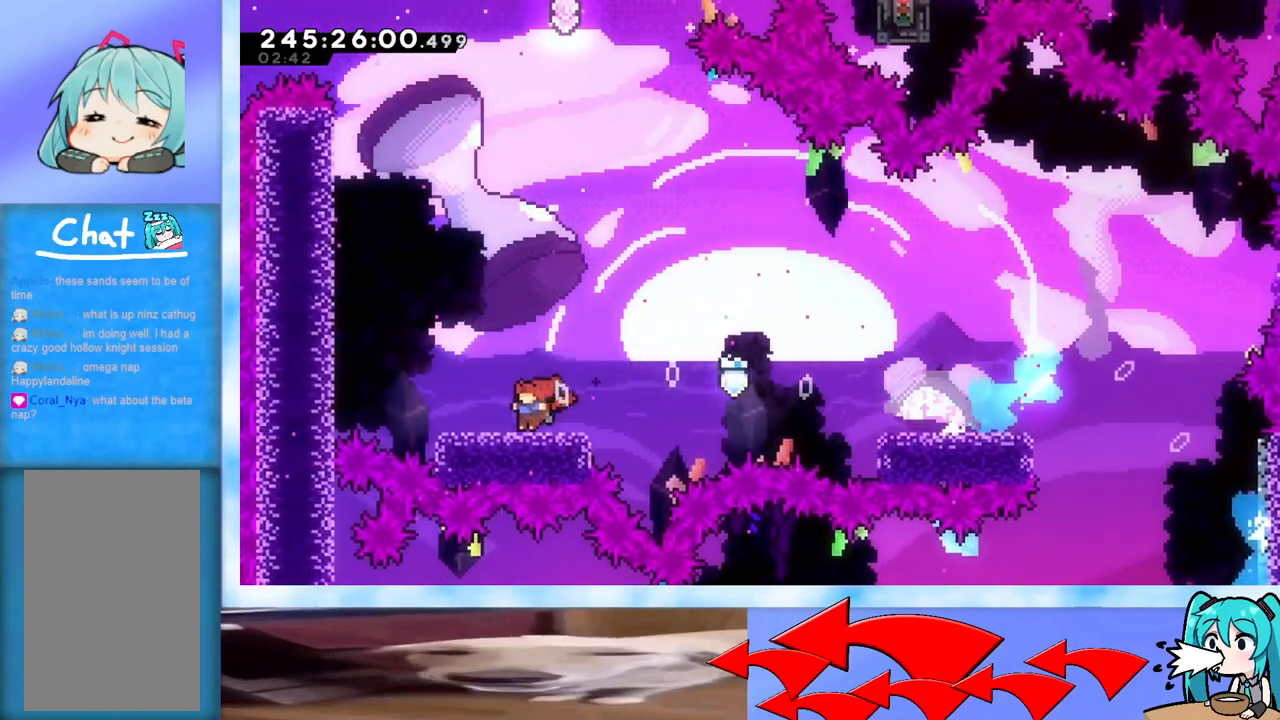
{"keys": ["grab", "jump"], "events": [[33, "jump", "down"], [83, "grab", "down"], [317, "left", "up"], [367, "j2", "down"], [500, "j2", "up"]]}
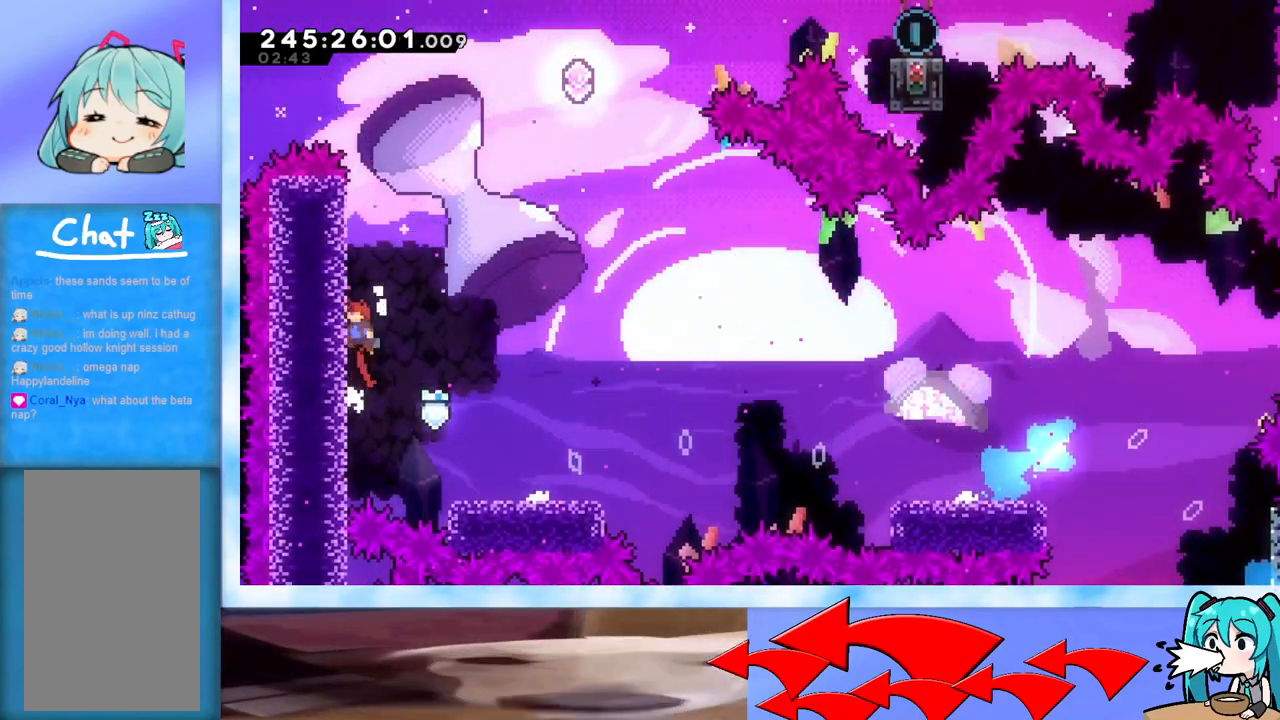
{"keys": ["grab", "jump", "right", "up"], "events": [[100, "j2", "down"], [234, "j2", "up"], [334, "j2", "down"], [434, "j2", "up"], [467, "right", "down"], [467, "up", "down"]]}
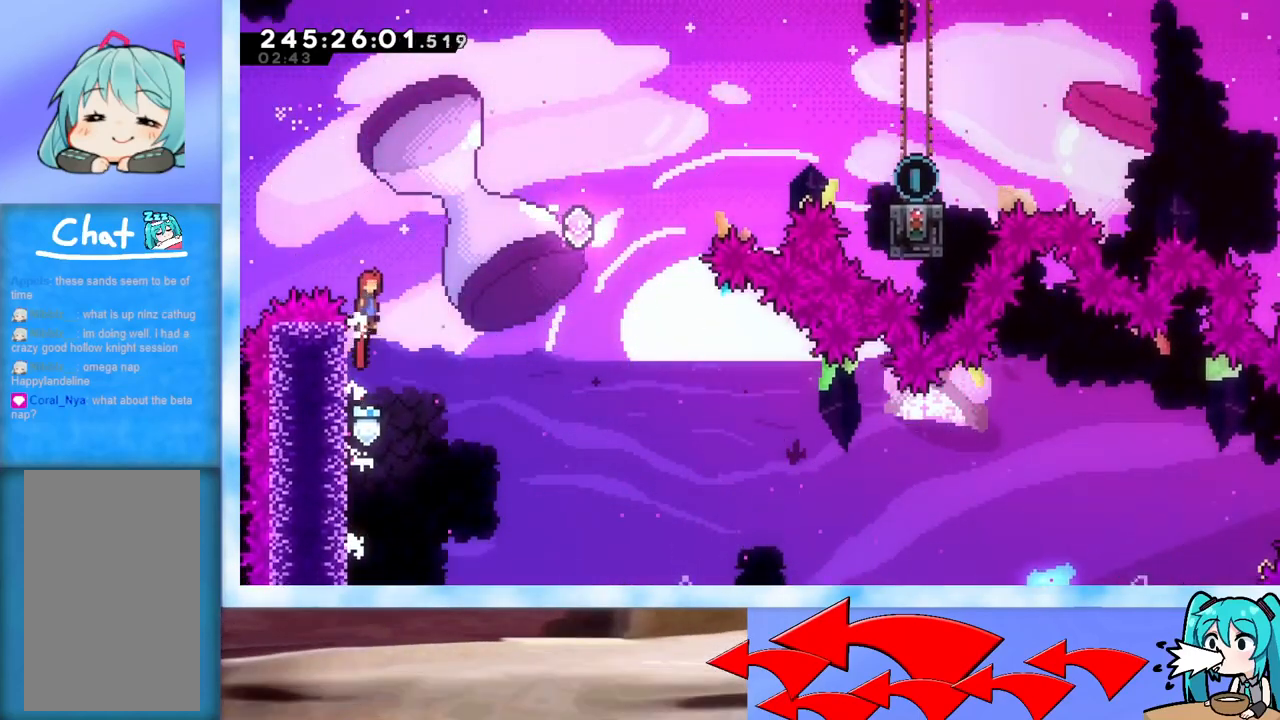
{"keys": ["dash", "right", "up"], "events": [[16, "j2", "down"], [250, "grab", "up"], [250, "j2", "up"], [300, "jump", "up"], [500, "dash", "down"]]}
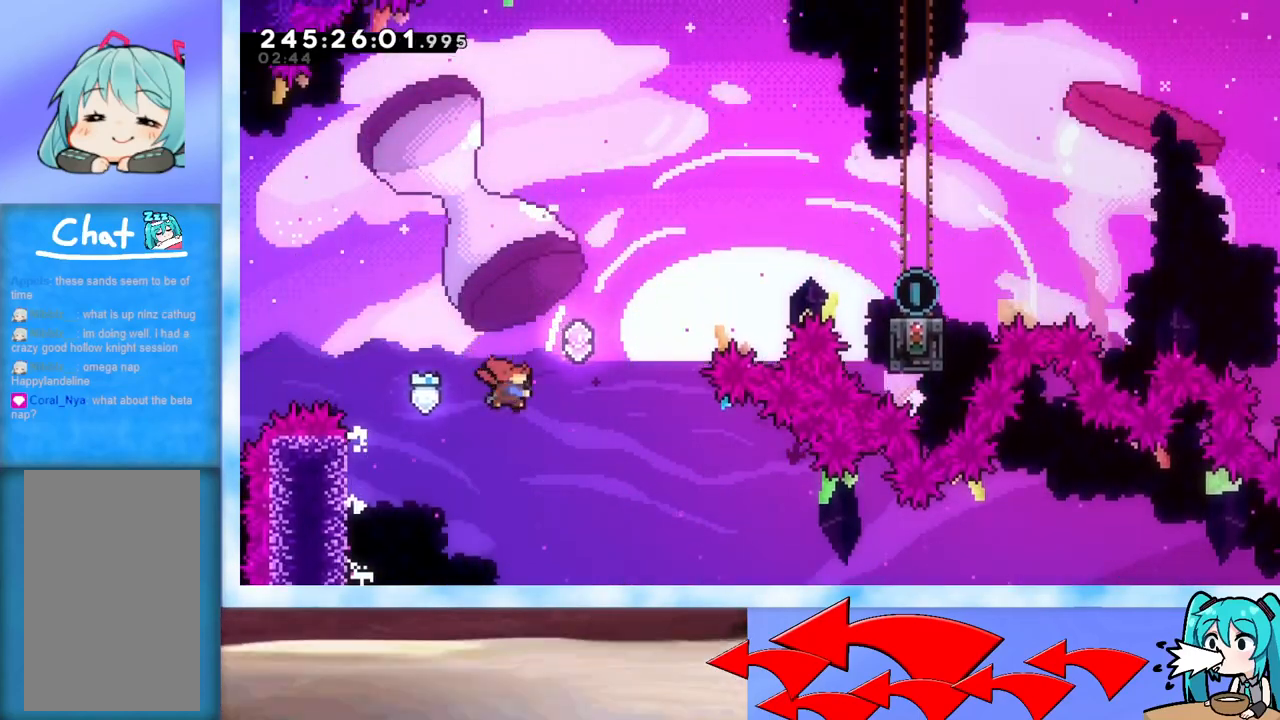
{"keys": ["dash", "right", "up"], "events": [[234, "dash", "up"], [417, "dash", "down"]]}
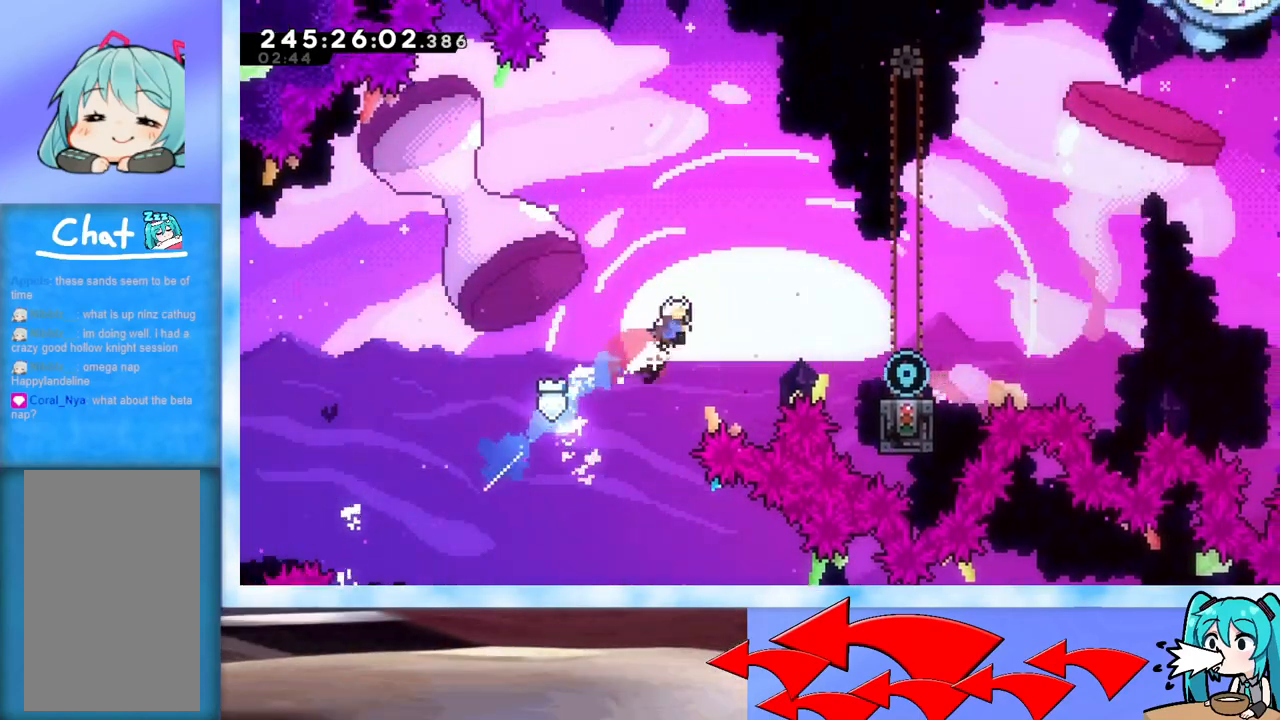
{"keys": [], "events": [[50, "dash", "up"], [150, "dash", "down"], [283, "dash", "up"], [417, "right", "up"], [417, "up", "up"]]}
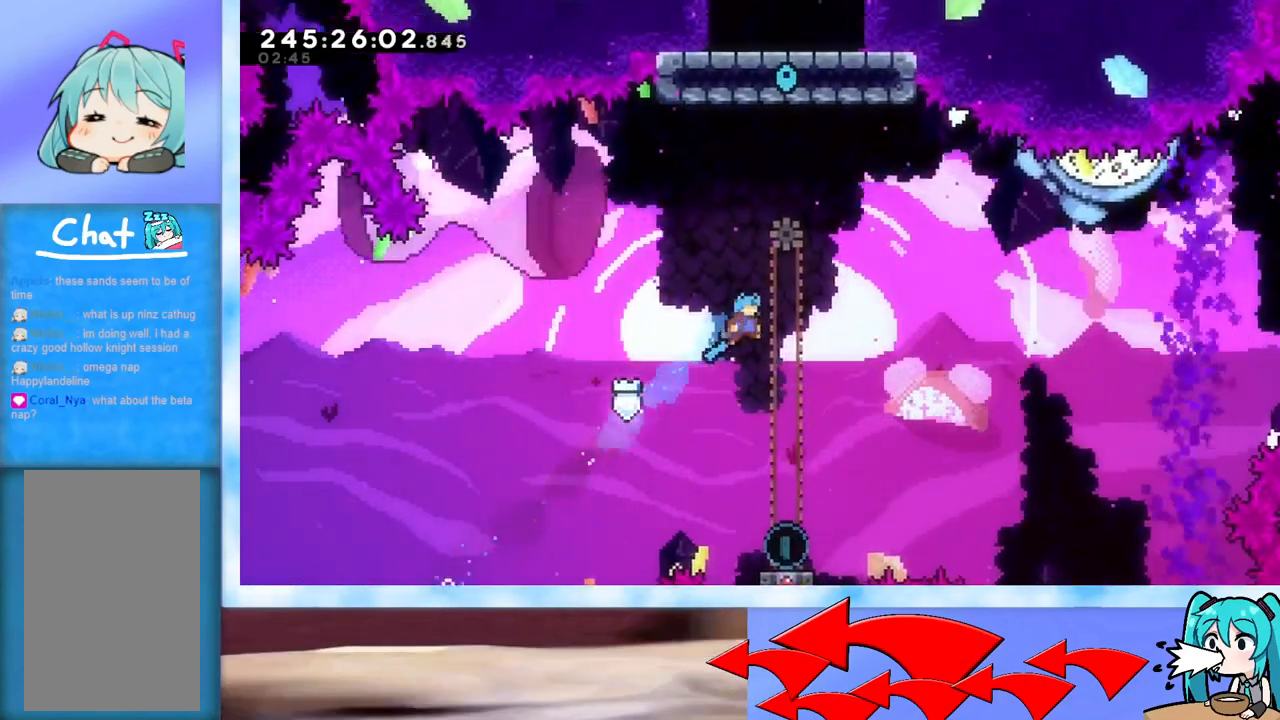
{"keys": [], "events": [[117, "right", "down"], [250, "right", "up"]]}
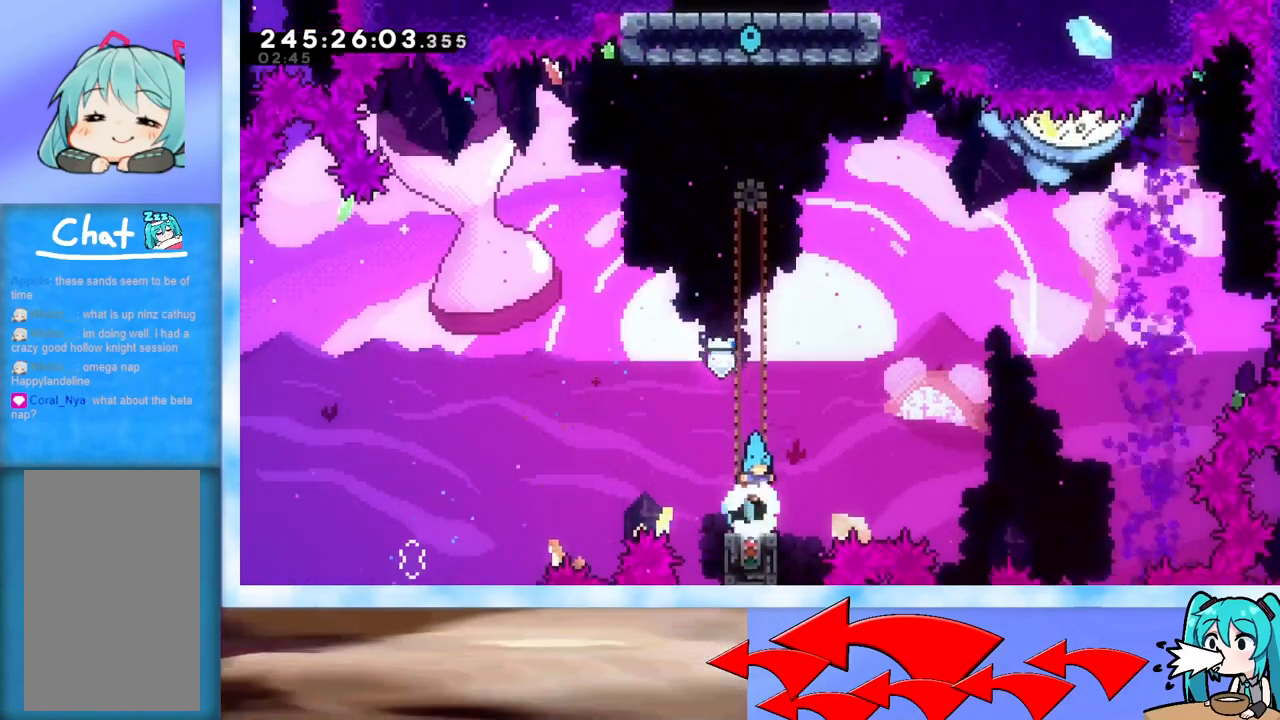
{"keys": [], "events": []}
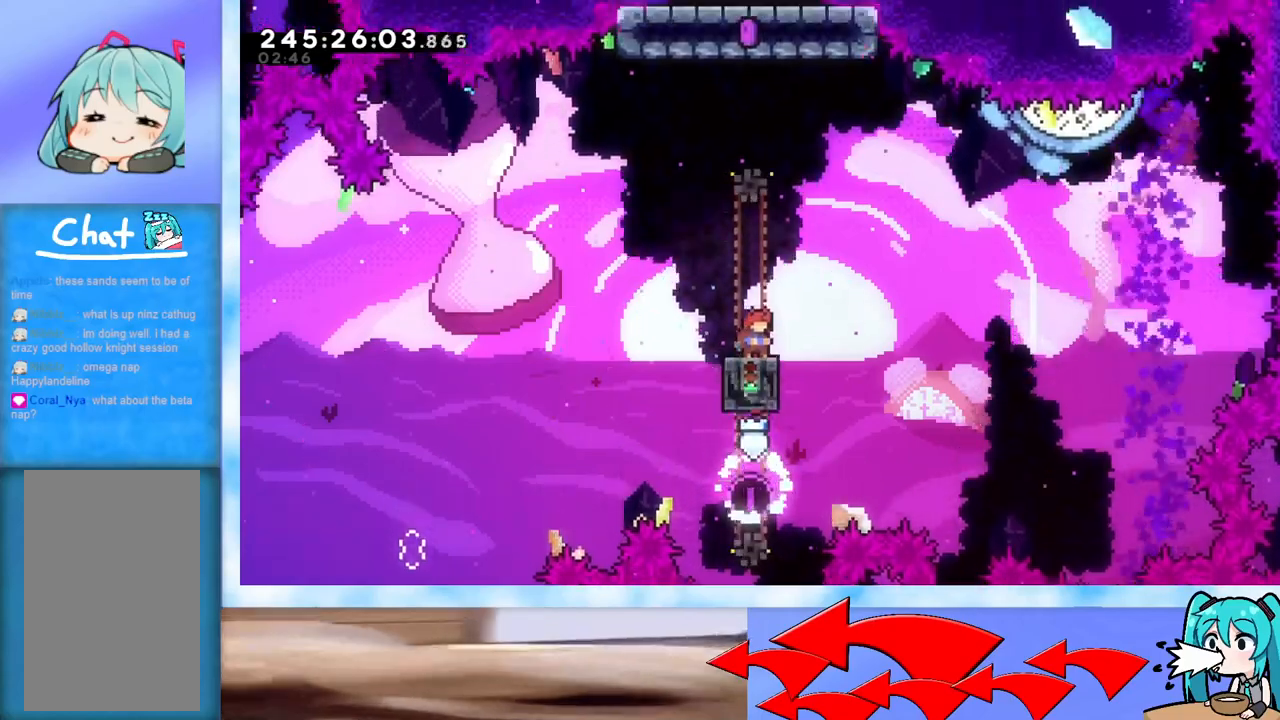
{"keys": ["jump", "up"], "events": [[50, "up", "down"], [234, "jump", "down"]]}
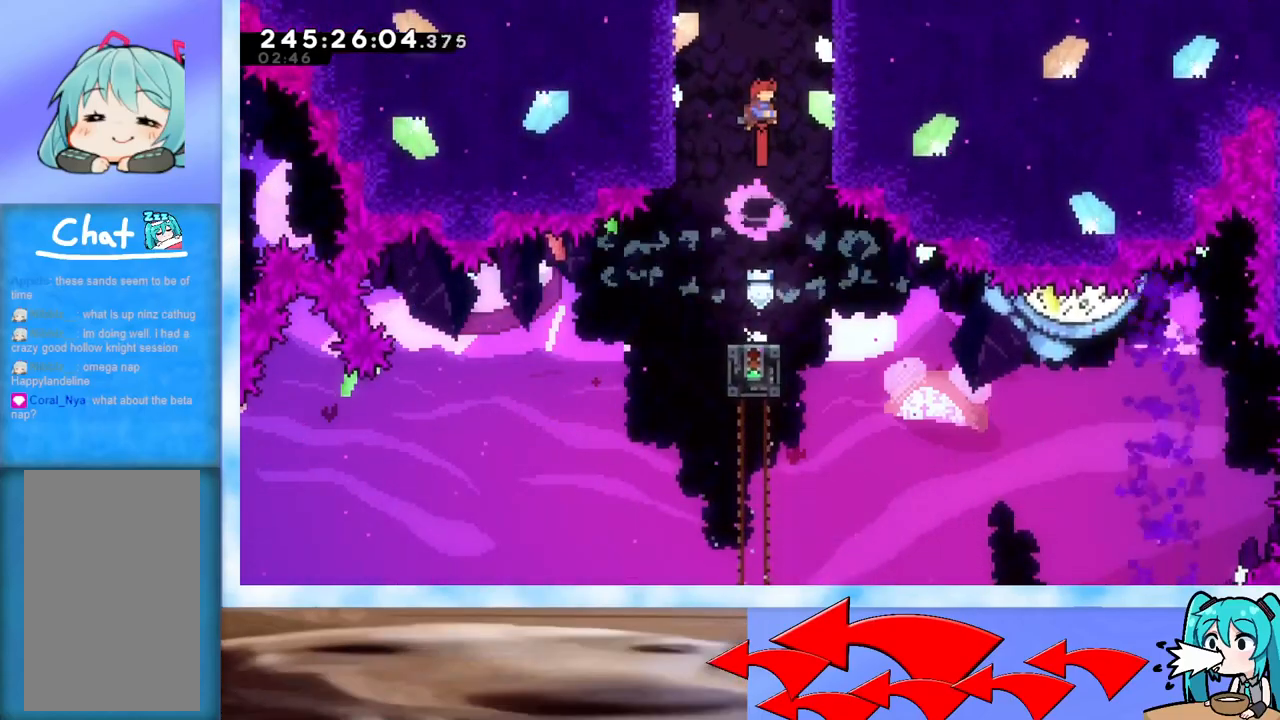
{"keys": ["jump", "up"], "events": [[116, "dash", "down"], [233, "dash", "up"]]}
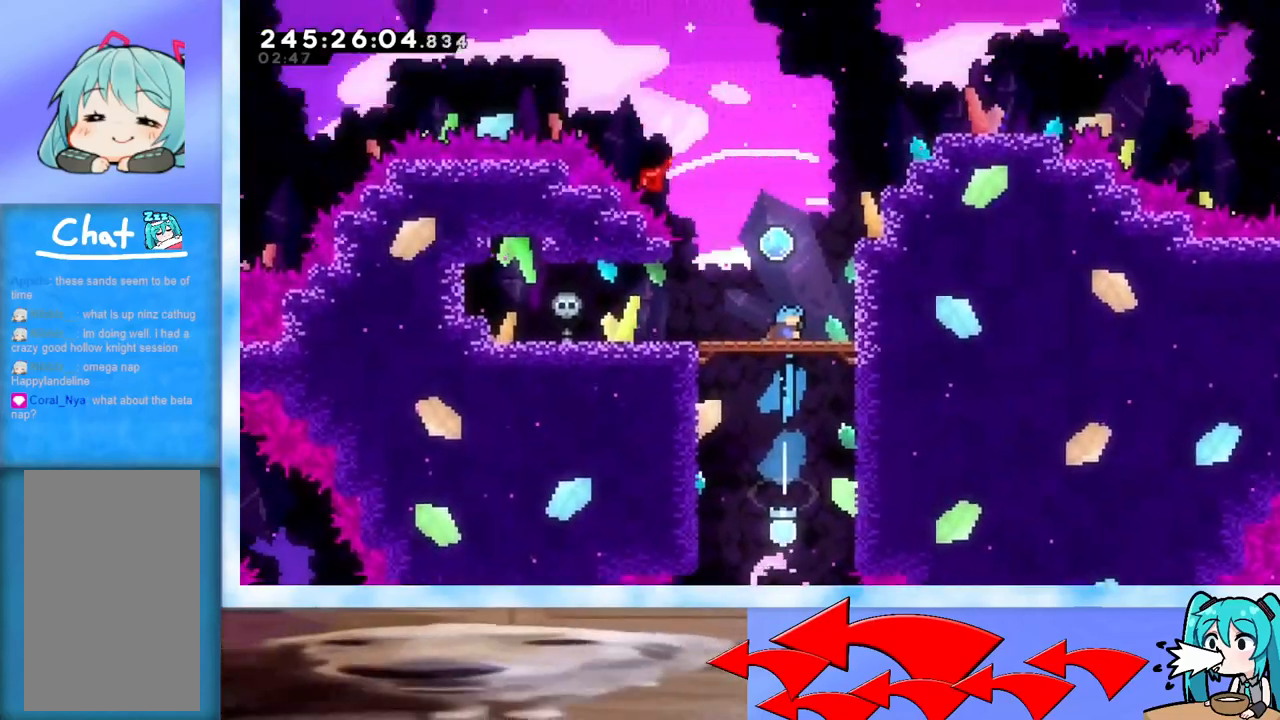
{"keys": [], "events": [[84, "jump", "up"], [184, "up", "up"]]}
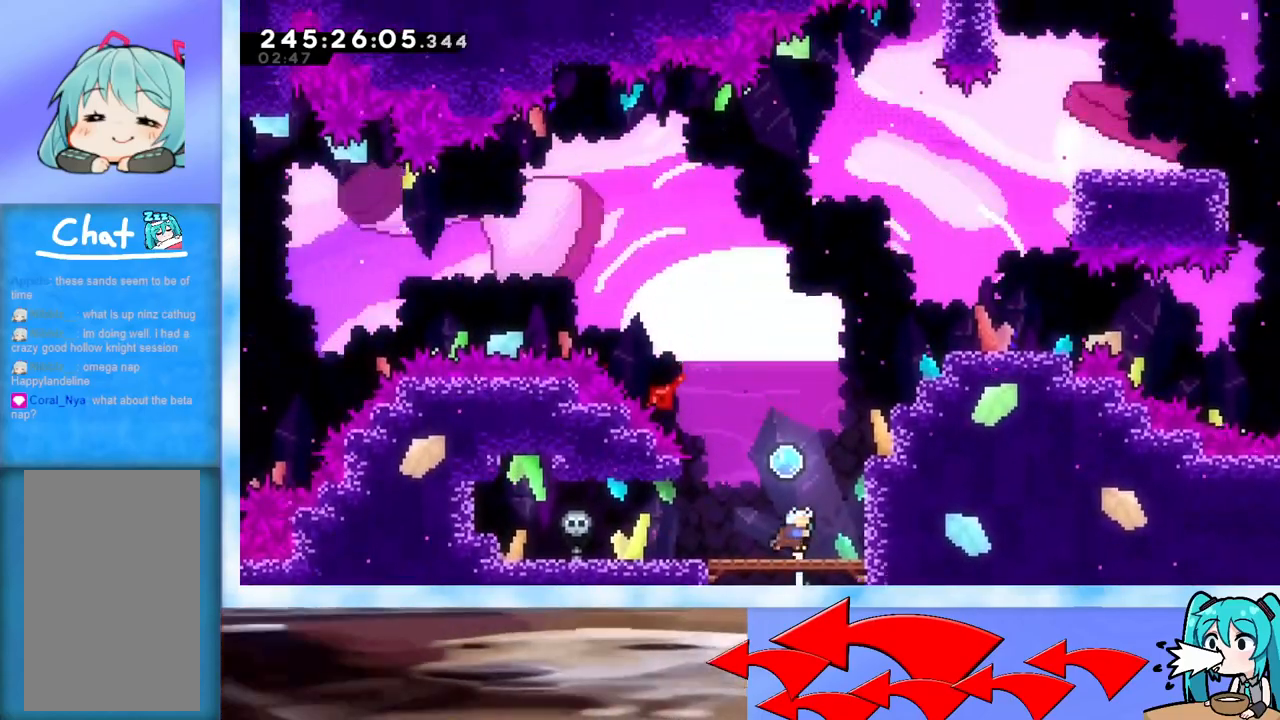
{"keys": [], "events": []}
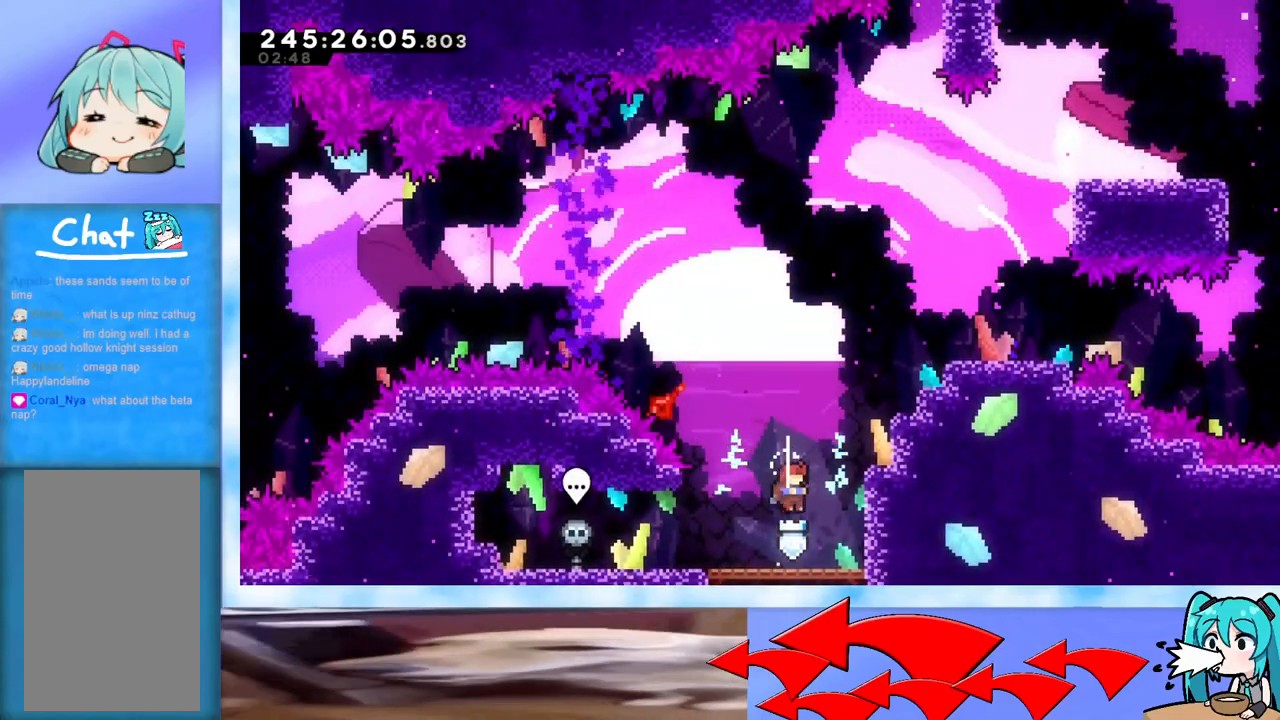
{"keys": ["grab", "j2", "jump", "right", "up"], "events": [[17, "right", "down"], [17, "up", "down"], [117, "jump", "down"], [167, "grab", "down"], [351, "j2", "down"]]}
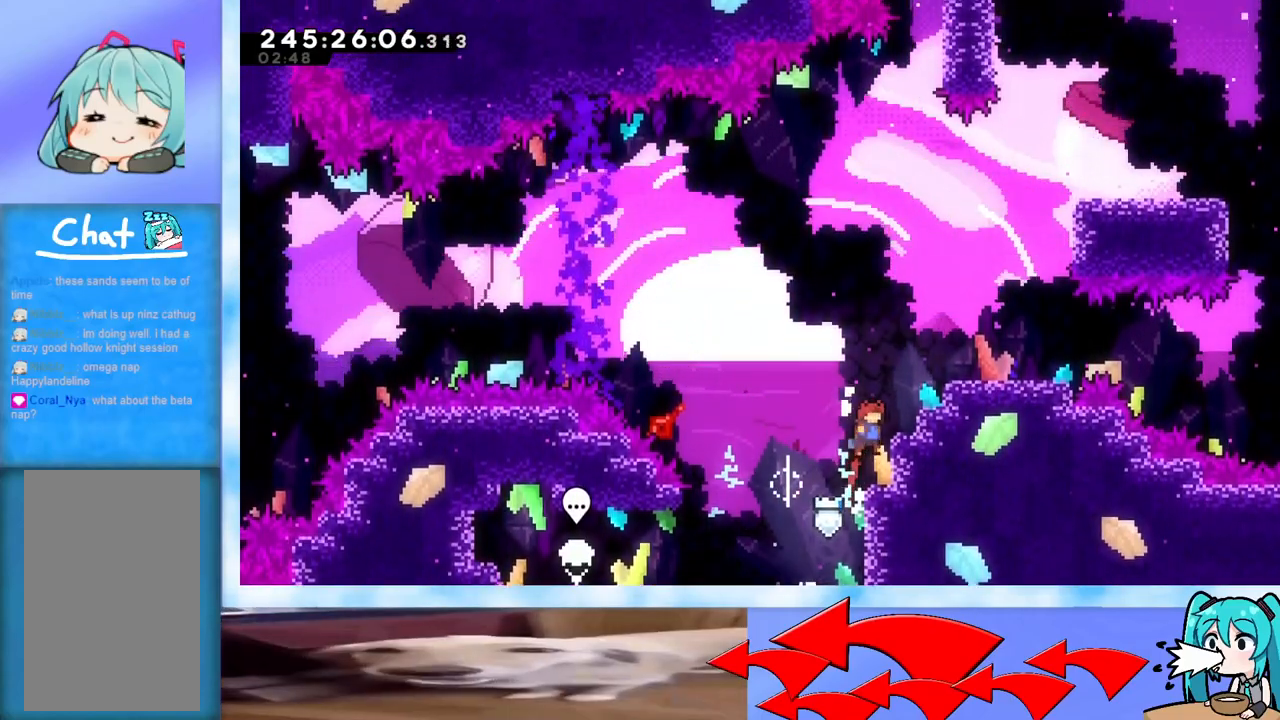
{"keys": [], "events": [[33, "j2", "up"], [183, "j2", "down"], [450, "grab", "up"], [450, "j2", "up"], [450, "jump", "up"], [500, "right", "up"], [500, "up", "up"]]}
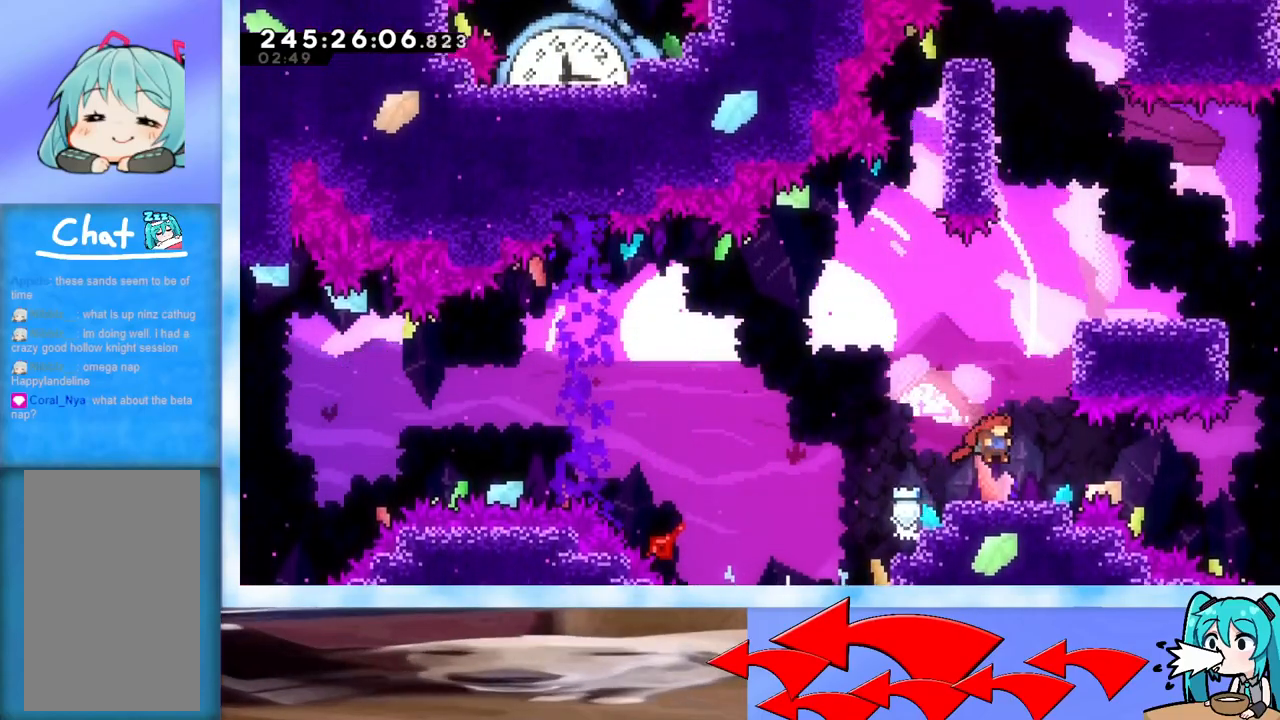
{"keys": ["grab", "jump", "right", "up"], "events": [[251, "jump", "down"], [284, "grab", "down"], [334, "up", "down"], [384, "right", "down"]]}
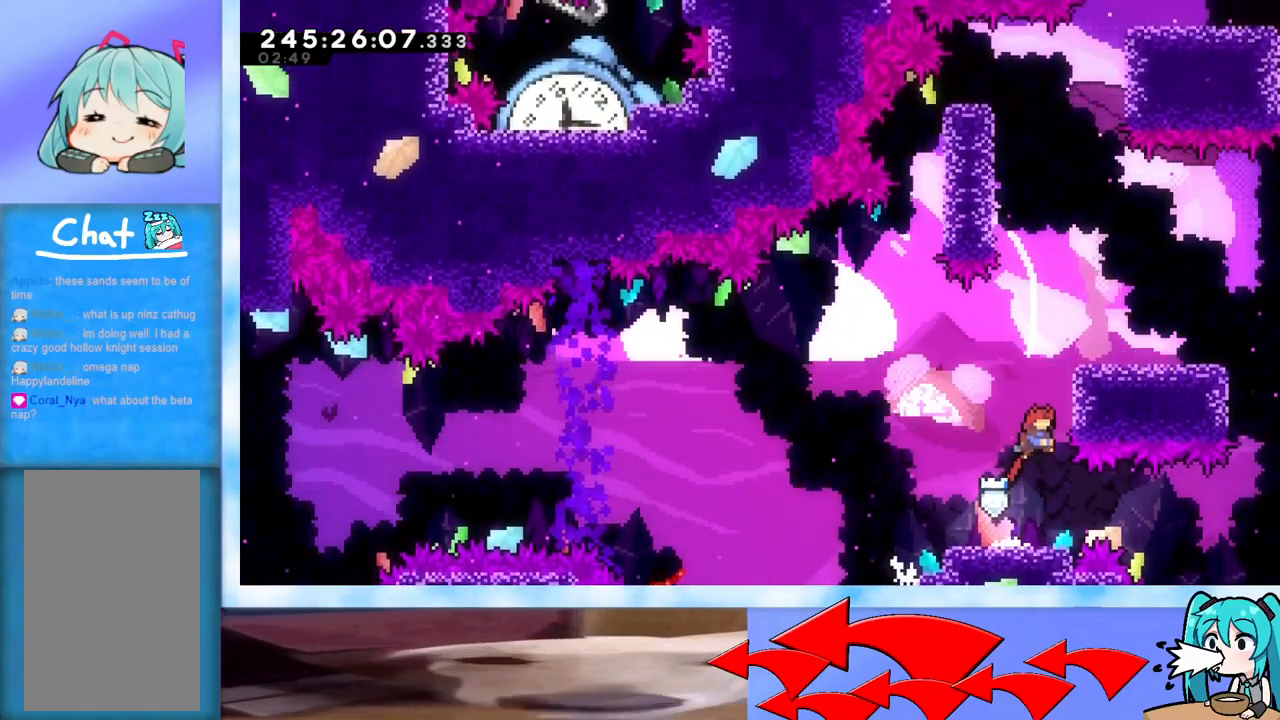
{"keys": ["grab", "j2", "jump", "right", "up"], "events": [[200, "j2", "down"], [300, "j2", "up"], [400, "j2", "down"]]}
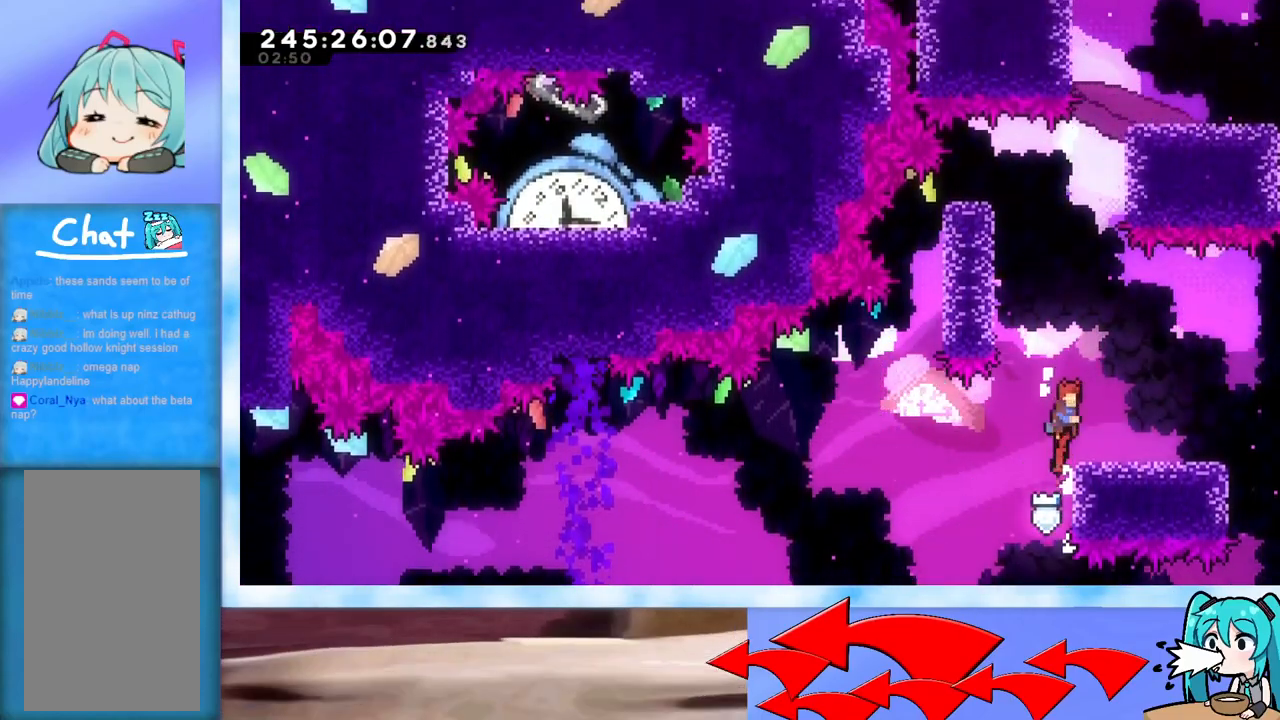
{"keys": ["grab", "jump", "left", "up"], "events": [[34, "grab", "up"], [34, "j2", "up"], [34, "jump", "up"], [134, "right", "up"], [134, "up", "up"], [367, "jump", "down"], [367, "left", "down"], [367, "up", "down"], [417, "grab", "down"]]}
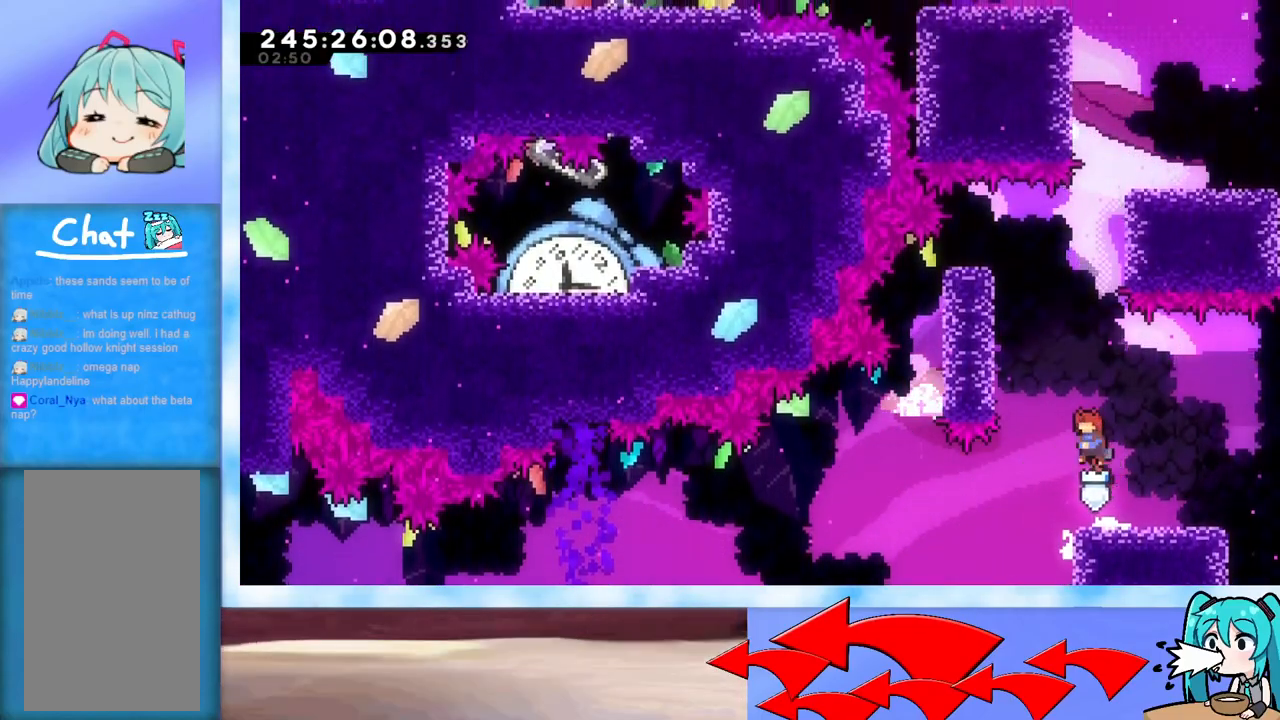
{"keys": ["grab", "j2", "jump", "up"], "events": [[334, "j2", "down"], [417, "left", "up"]]}
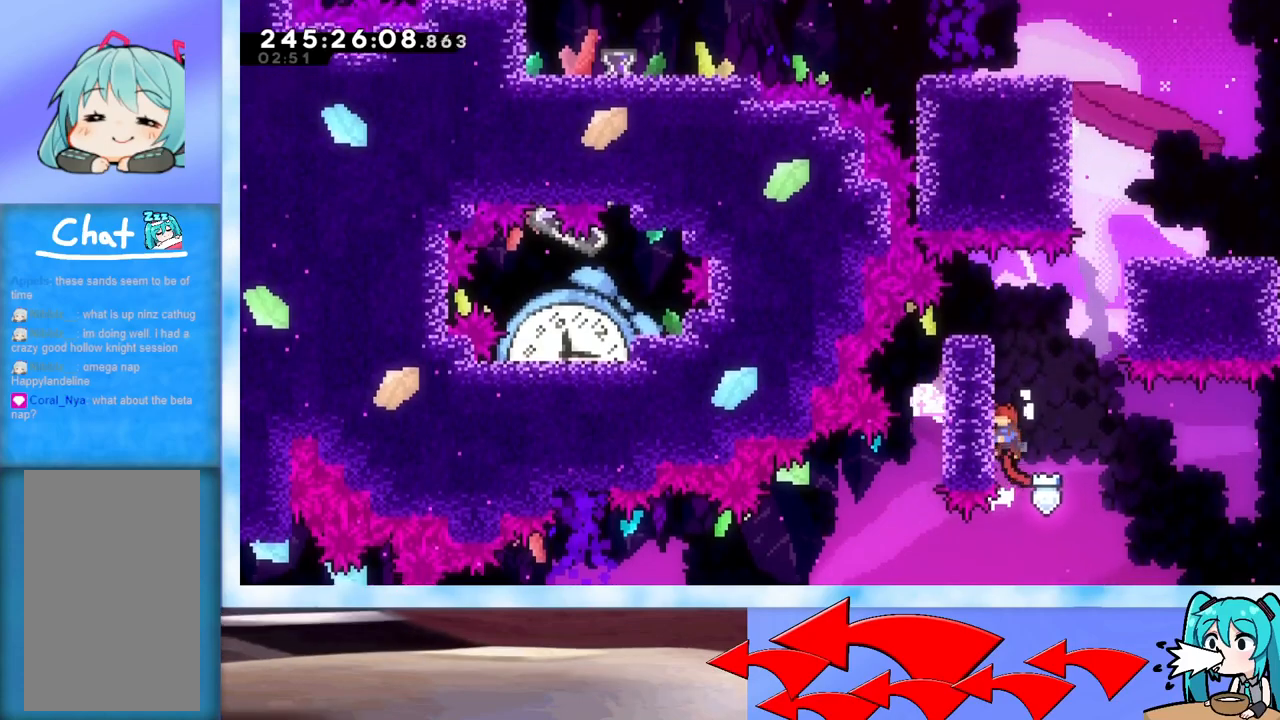
{"keys": ["grab", "jump", "right"], "events": [[17, "j2", "up"], [67, "j2", "down"], [167, "j2", "up"], [217, "up", "up"], [267, "right", "down"], [301, "j2", "down"], [401, "j2", "up"]]}
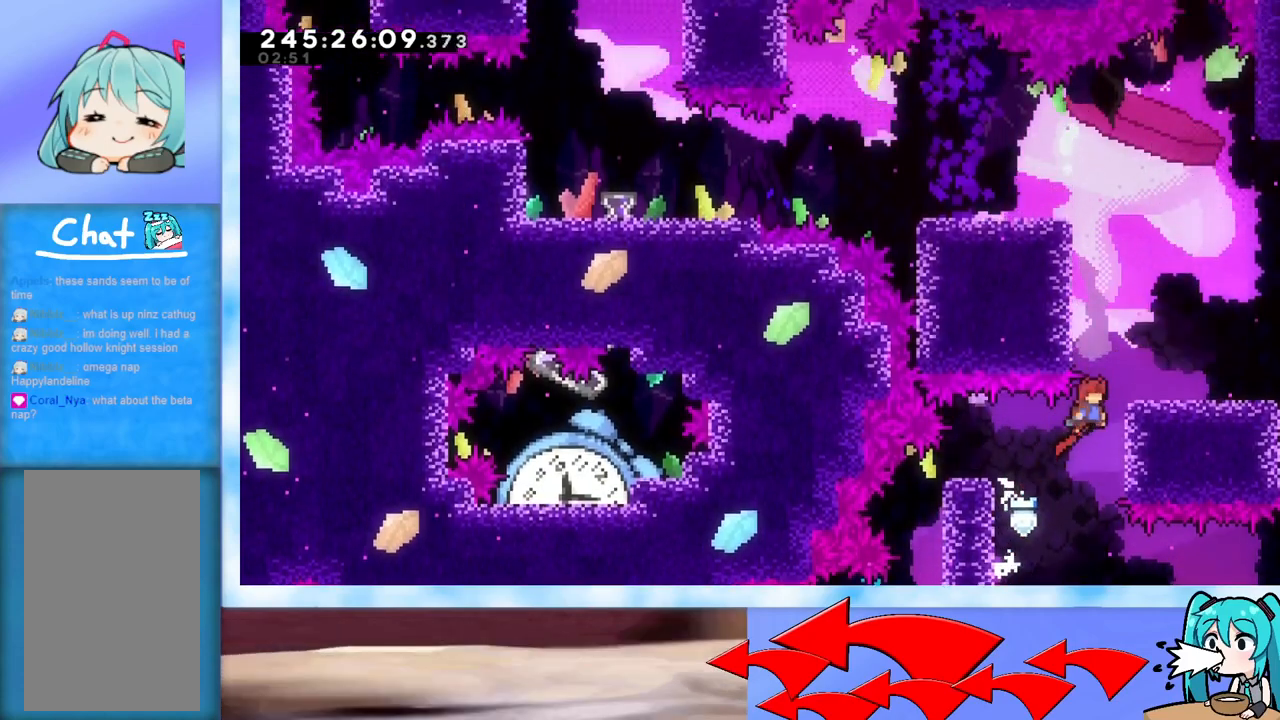
{"keys": [], "events": [[217, "j2", "down"], [367, "grab", "up"], [367, "j2", "up"], [367, "jump", "up"], [450, "right", "up"]]}
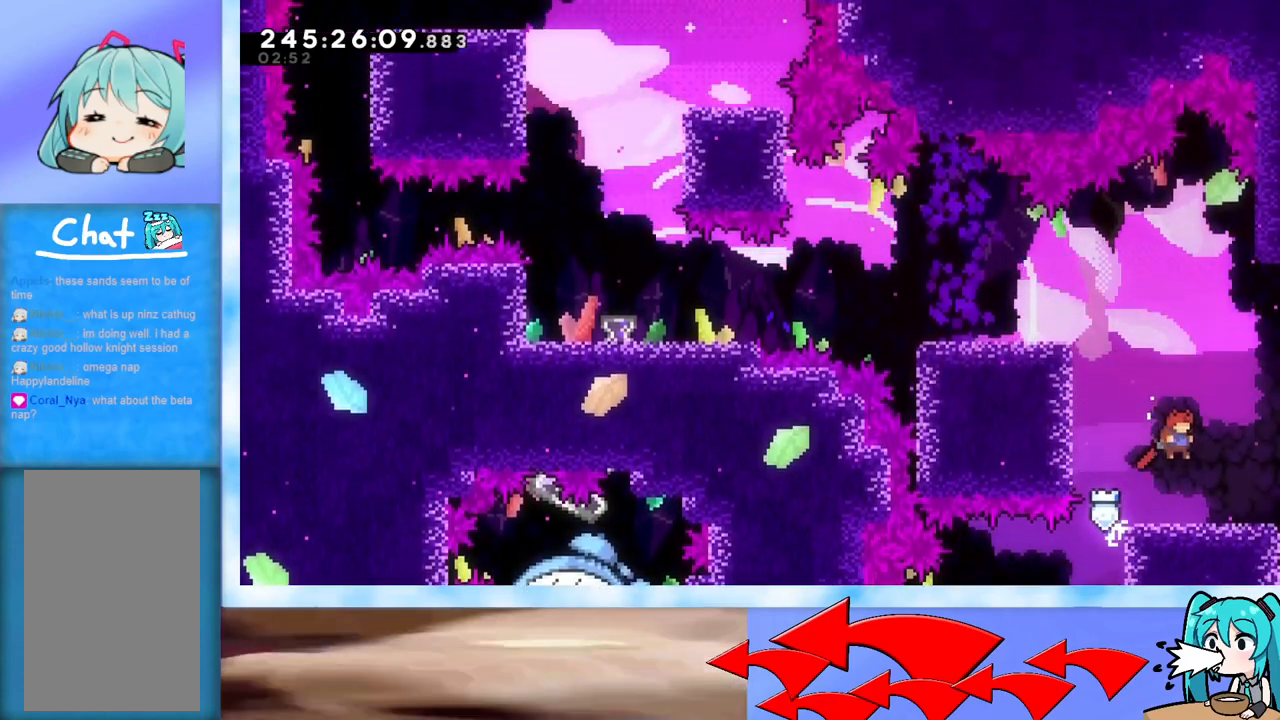
{"keys": ["grab", "jump", "left"], "events": [[201, "jump", "down"], [201, "left", "down"], [234, "grab", "down"]]}